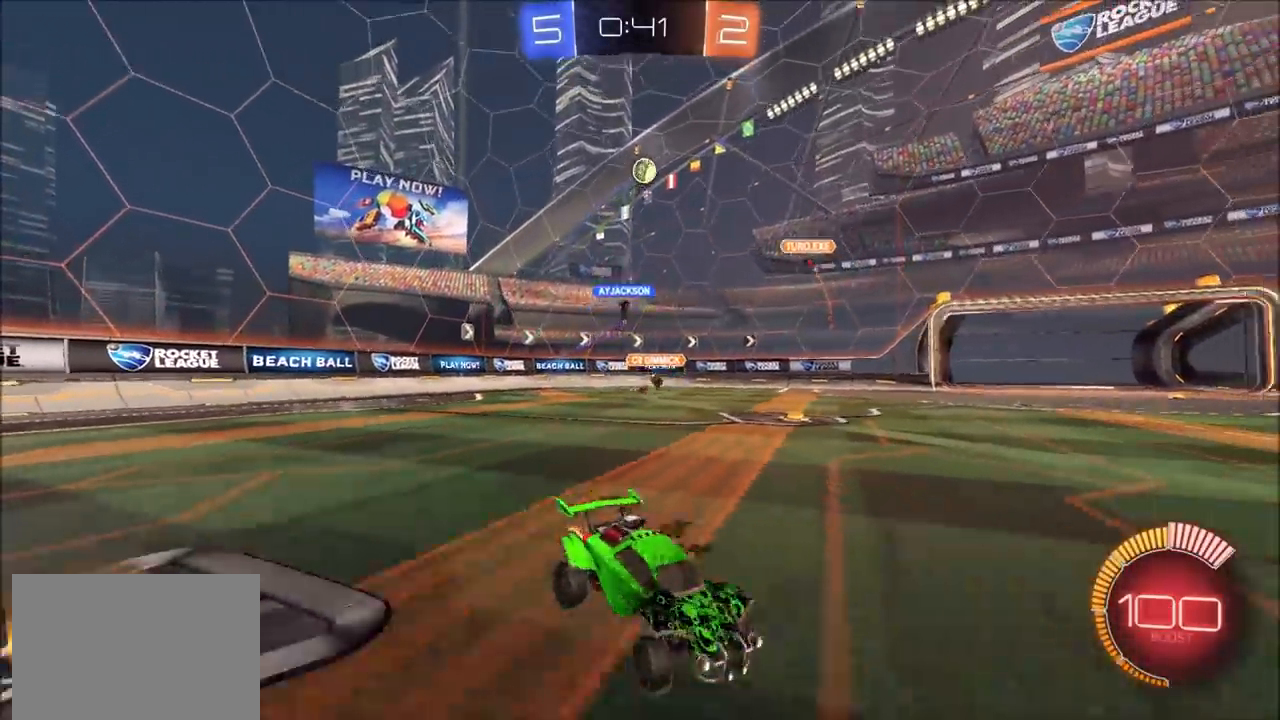
Gameplay with a controller (PlayStation layout); each line is a JSON object with the inputs held at the frame after it. "events" lists button and stick changes between this image and that frame as [ms after this image, input, new state], when the widget could be followed in between.
{"buttons": ["R2"], "left_stick": "center", "right_stick": "center", "events": [[367, "left_stick", "center"]]}
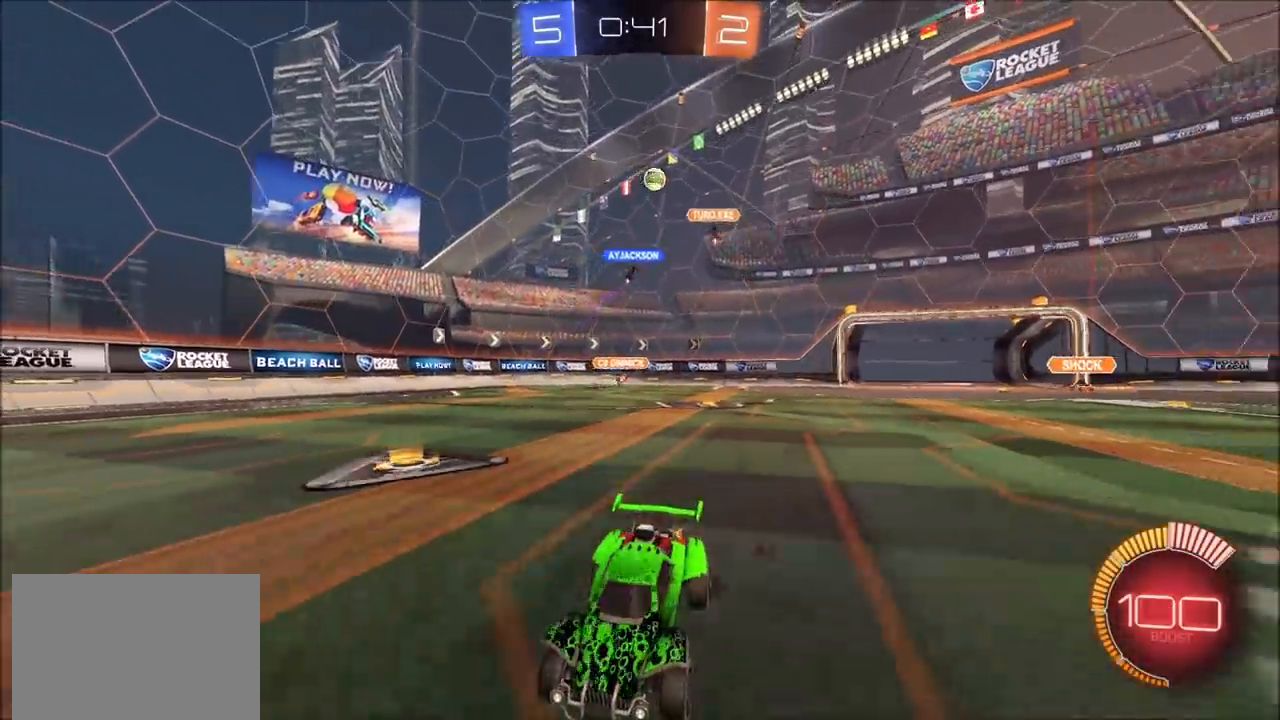
{"buttons": ["R2"], "left_stick": "up-right", "right_stick": "center", "events": [[167, "left_stick", "left"], [500, "left_stick", "up-right"]]}
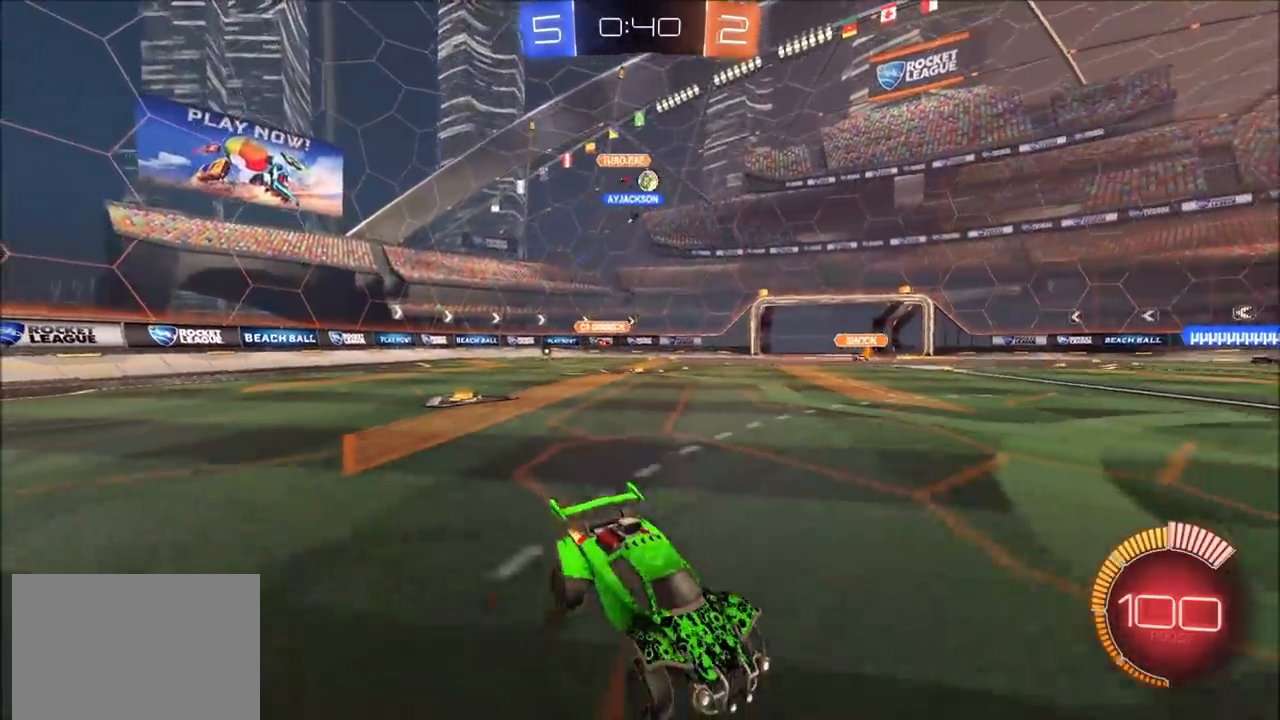
{"buttons": ["R2"], "left_stick": "left", "right_stick": "center", "events": [[217, "left_stick", "left"]]}
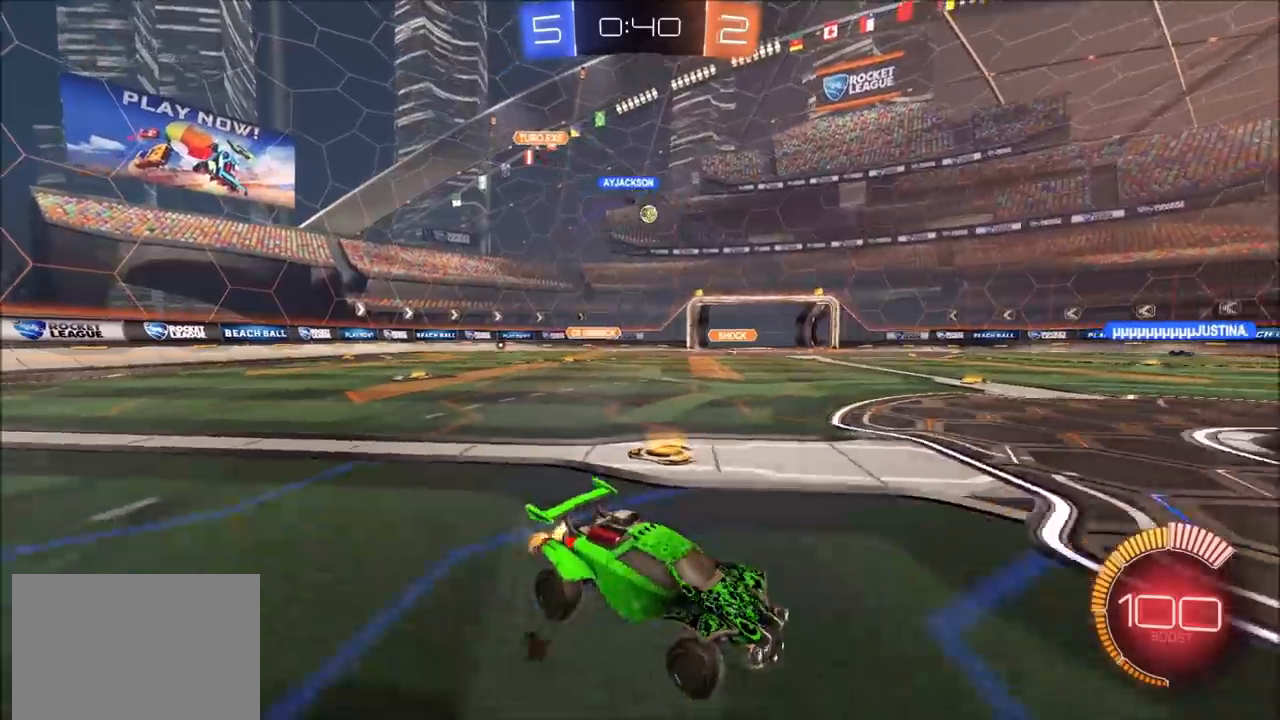
{"buttons": ["R2"], "left_stick": "left", "right_stick": "center", "events": [[233, "left_stick", "center"], [400, "left_stick", "left"]]}
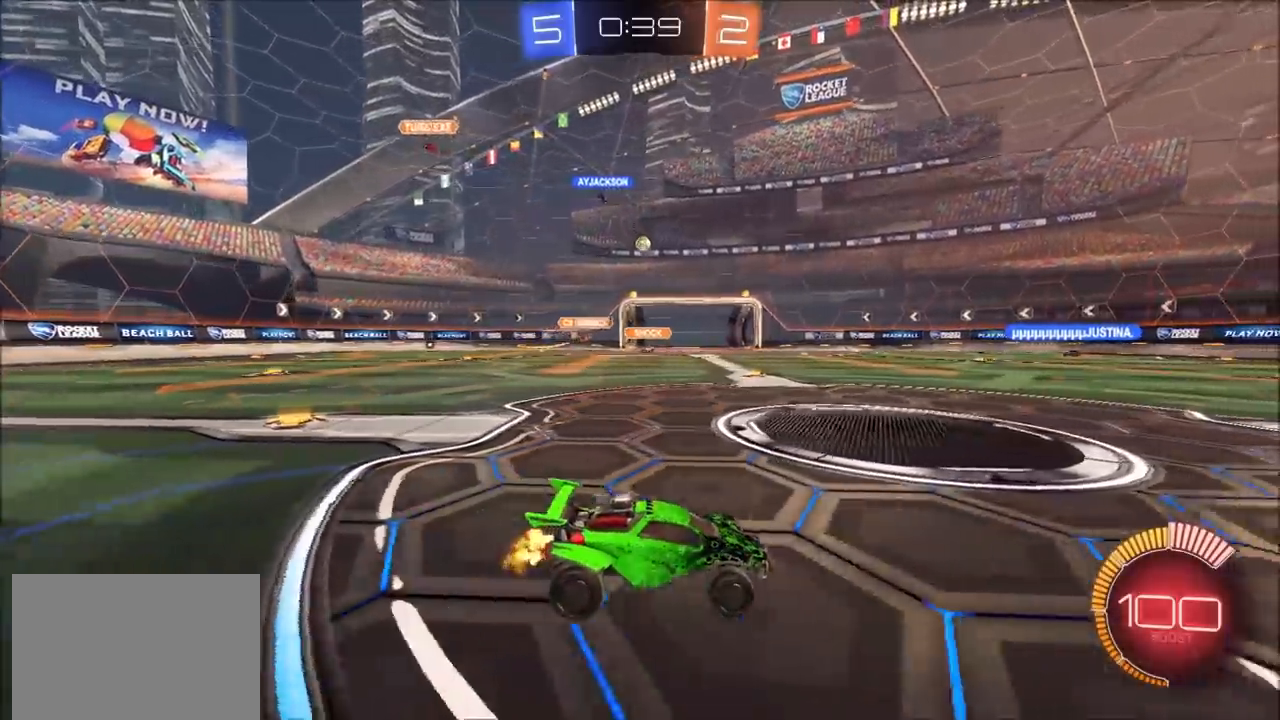
{"buttons": ["R2"], "left_stick": "center", "right_stick": "center", "events": [[17, "left_stick", "center"], [150, "left_stick", "left"], [267, "left_stick", "center"]]}
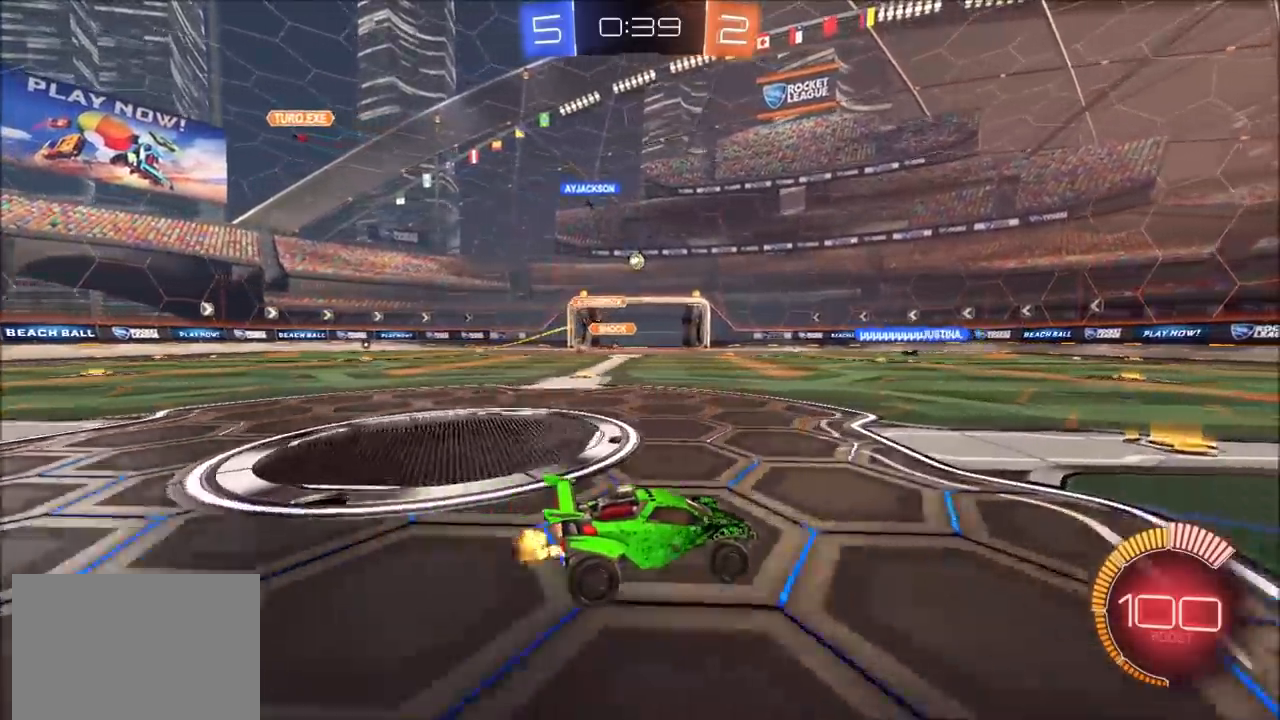
{"buttons": ["CIRCLE", "R2"], "left_stick": "center", "right_stick": "center", "events": [[317, "CIRCLE", "down"], [317, "left_stick", "up-right"], [500, "left_stick", "center"]]}
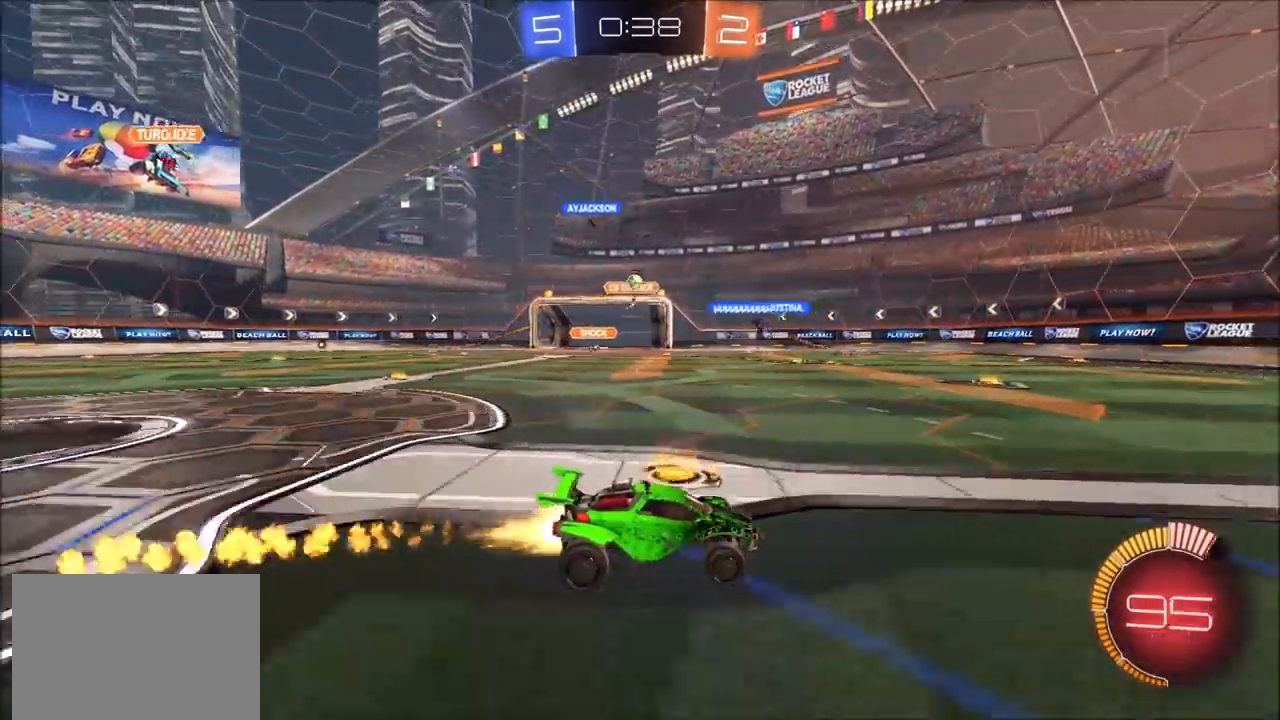
{"buttons": ["R2"], "left_stick": "center", "right_stick": "center", "events": [[183, "CIRCLE", "up"], [267, "left_stick", "left"], [450, "left_stick", "center"]]}
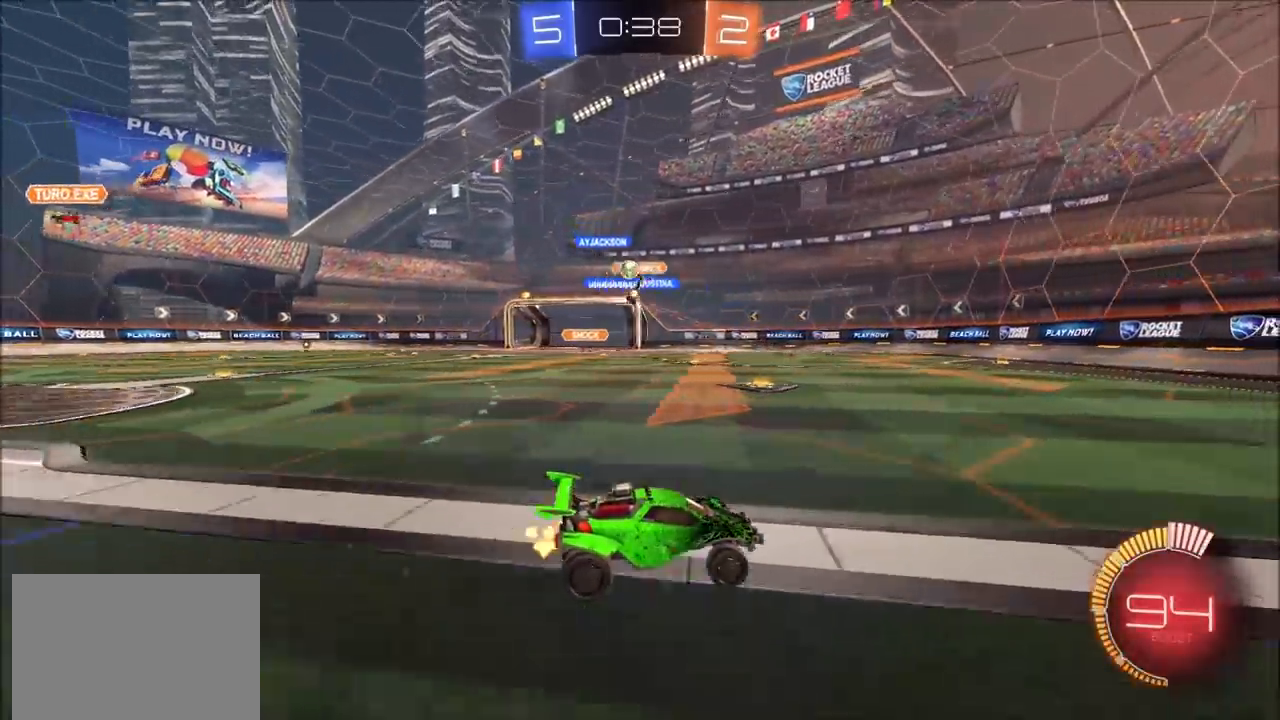
{"buttons": ["L2"], "left_stick": "left", "right_stick": "center", "events": [[133, "left_stick", "left"], [267, "left_stick", "center"], [350, "left_stick", "left"], [417, "R2", "up"], [467, "L2", "down"]]}
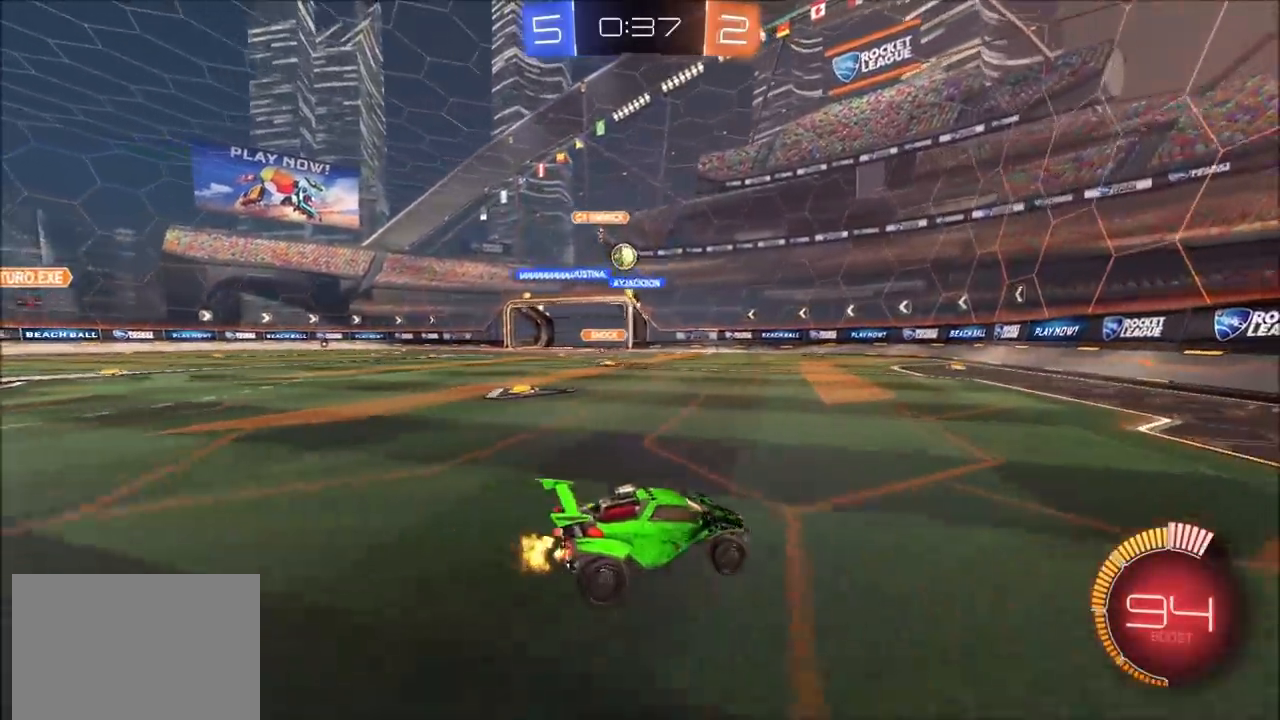
{"buttons": ["R2"], "left_stick": "left", "right_stick": "center", "events": [[100, "L2", "up"], [100, "R2", "down"], [183, "L2", "down"], [217, "R2", "up"], [283, "L2", "up"], [367, "R2", "down"], [367, "left_stick", "center"], [433, "left_stick", "left"]]}
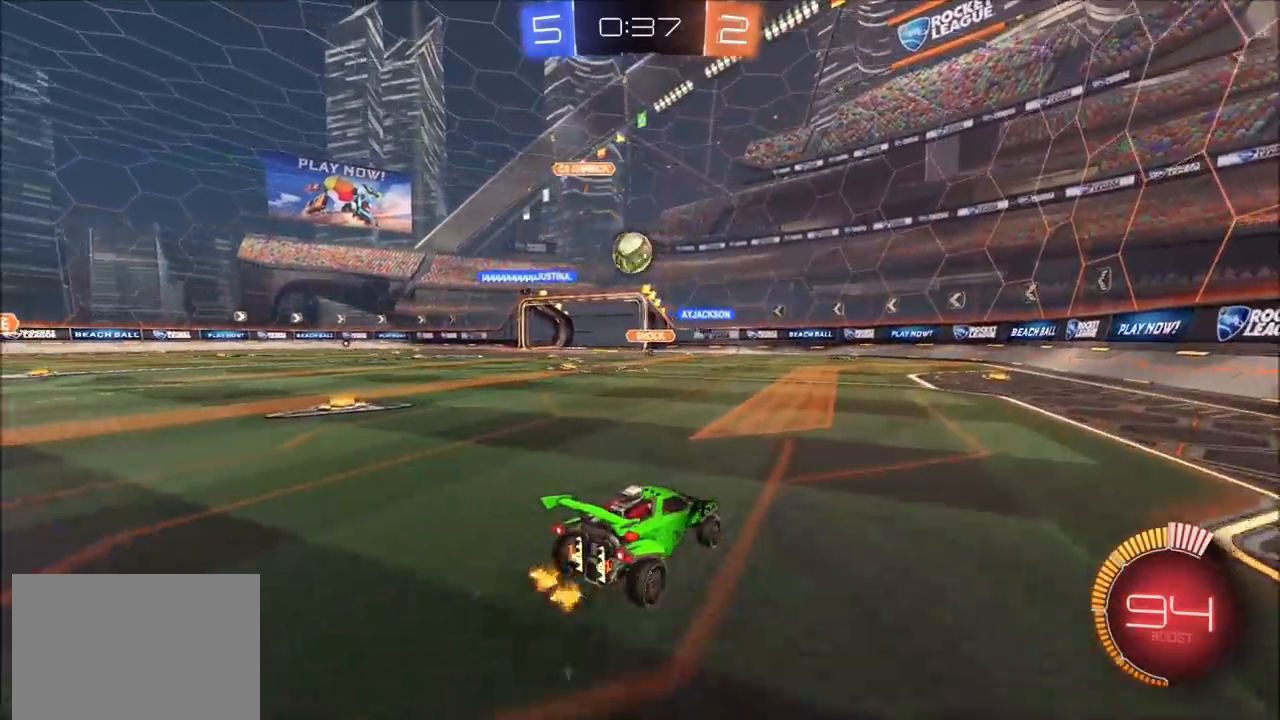
{"buttons": ["L2", "R2"], "left_stick": "left", "right_stick": "center", "events": [[33, "left_stick", "center"], [150, "R2", "up"], [167, "left_stick", "left"], [383, "left_stick", "center"], [450, "L2", "down"], [483, "R2", "down"], [483, "left_stick", "left"]]}
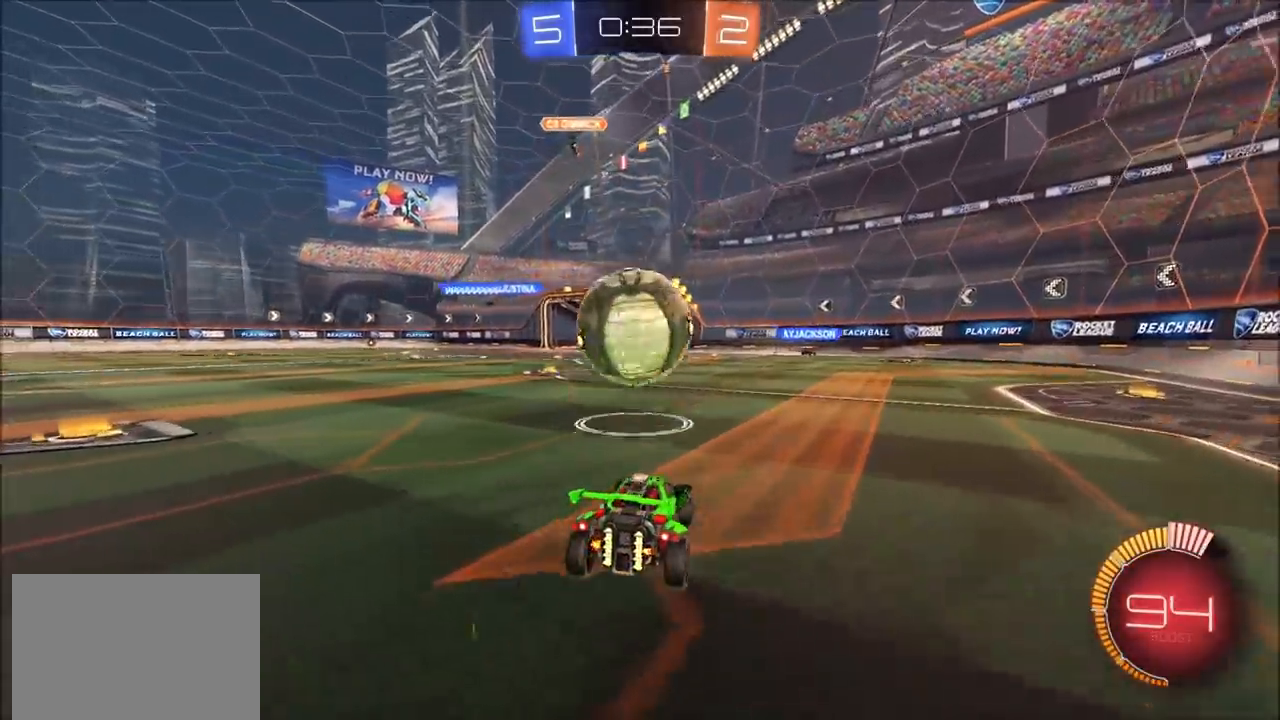
{"buttons": ["R2"], "left_stick": "center", "right_stick": "center", "events": [[50, "L2", "up"], [50, "left_stick", "center"], [183, "L2", "down"], [217, "R2", "up"], [267, "R2", "down"], [283, "left_stick", "down-left"], [300, "L2", "up"], [317, "CROSS", "down"], [467, "CROSS", "up"], [483, "left_stick", "center"]]}
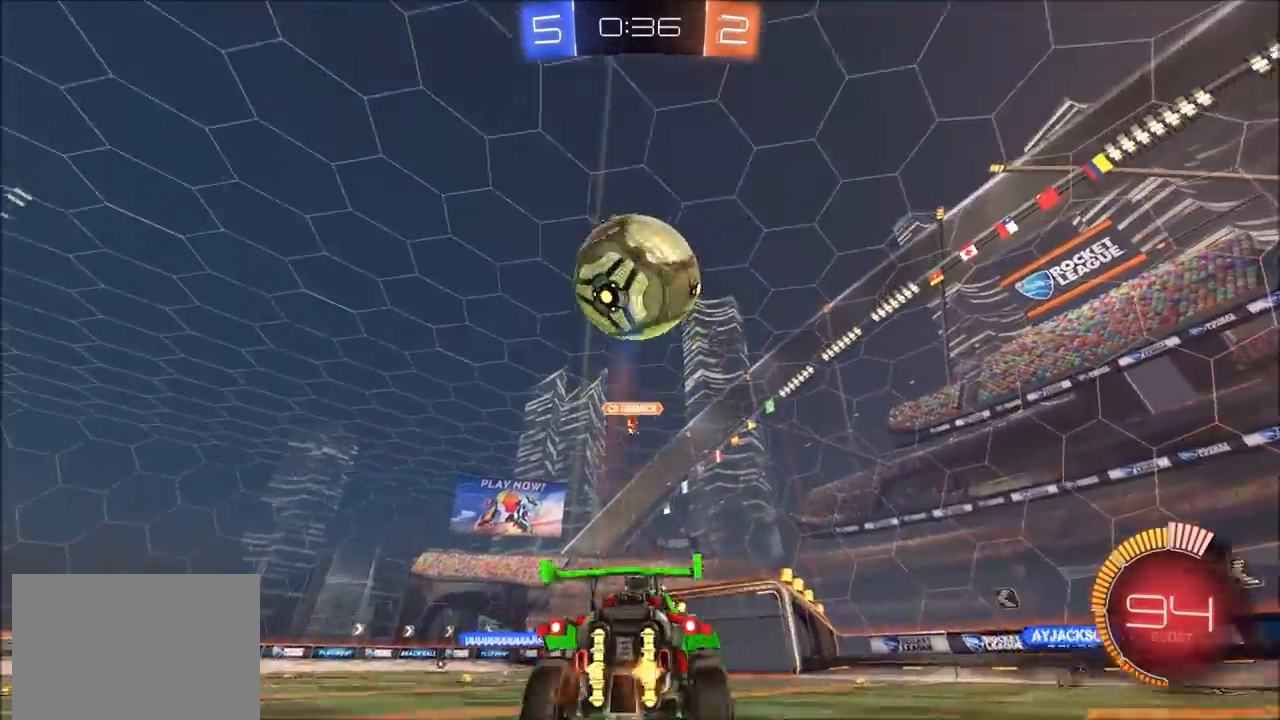
{"buttons": ["CROSS", "CIRCLE", "SQUARE", "R2"], "left_stick": "down-left", "right_stick": "center", "events": [[33, "CROSS", "down"], [50, "left_stick", "down-left"], [83, "SQUARE", "down"], [167, "CIRCLE", "down"], [167, "left_stick", "left"], [350, "left_stick", "down"], [450, "left_stick", "down-left"]]}
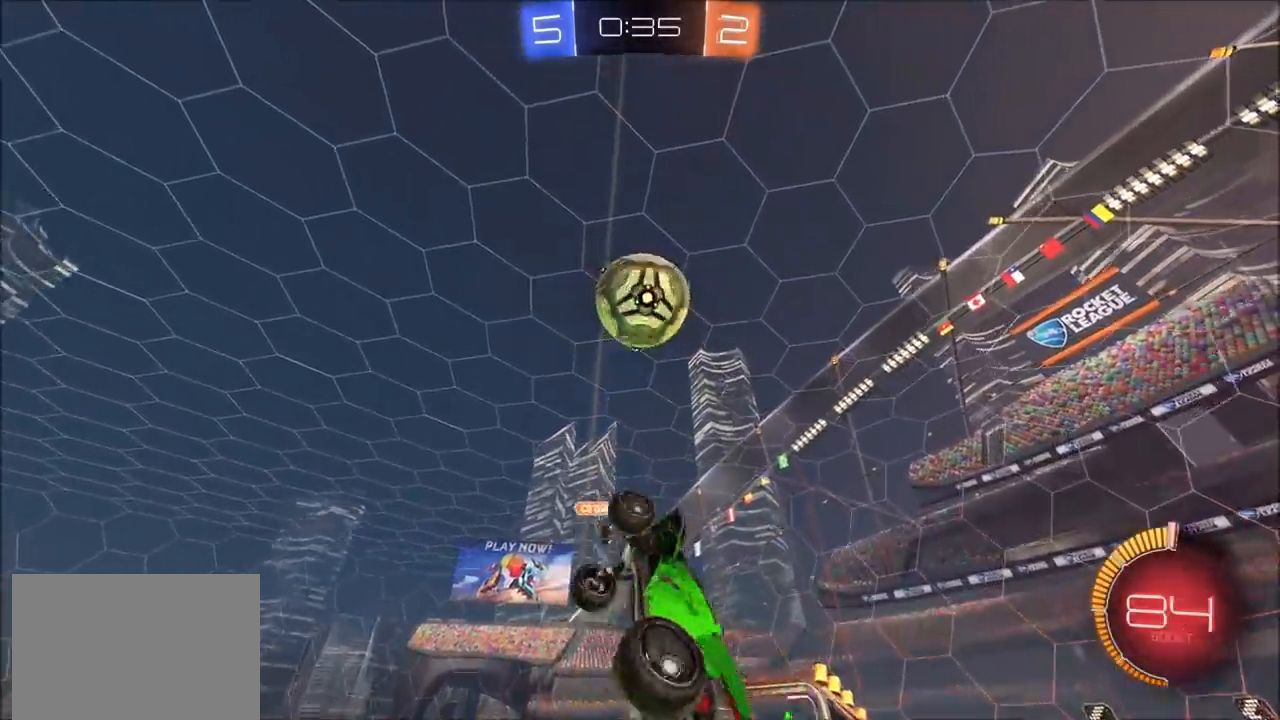
{"buttons": ["L1"], "left_stick": "down-right", "right_stick": "center", "events": [[100, "left_stick", "up-right"], [333, "CIRCLE", "up"], [383, "SQUARE", "up"], [383, "left_stick", "down-right"], [417, "CROSS", "up"], [433, "L1", "down"], [450, "R2", "up"]]}
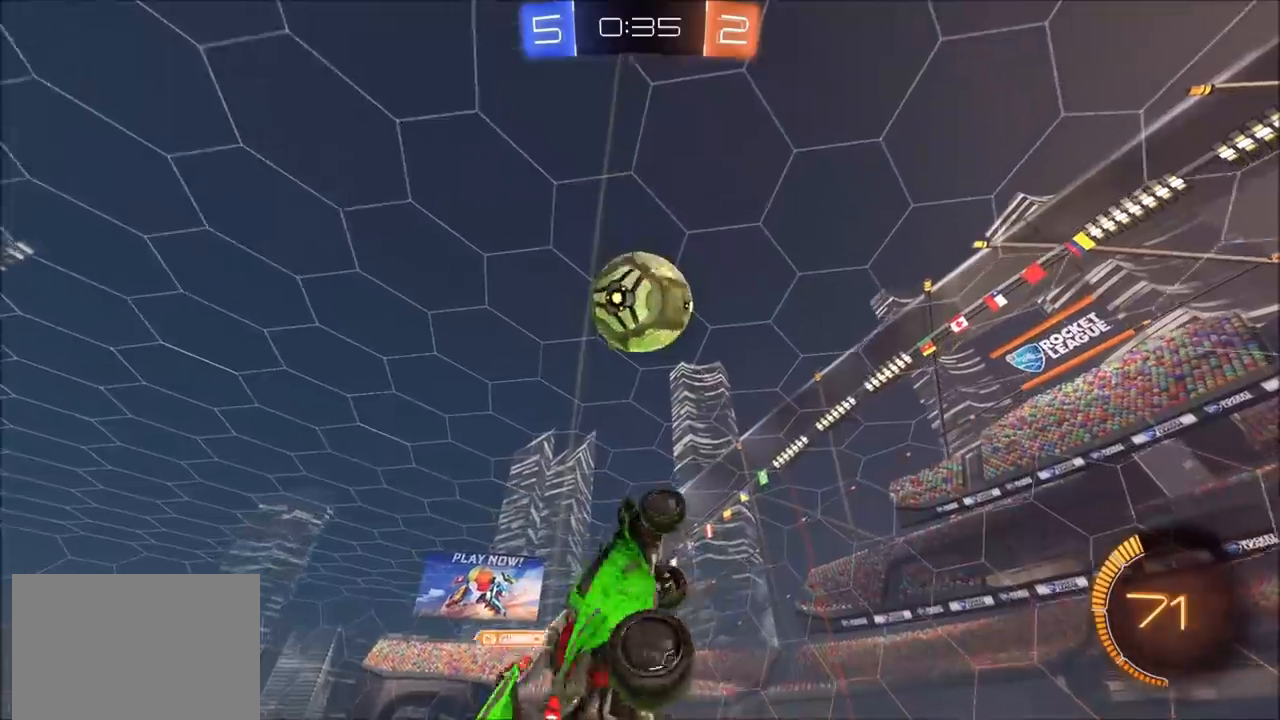
{"buttons": ["L1", "R2"], "left_stick": "right", "right_stick": "center", "events": [[317, "R2", "down"], [333, "left_stick", "right"], [350, "CIRCLE", "down"], [500, "CIRCLE", "up"]]}
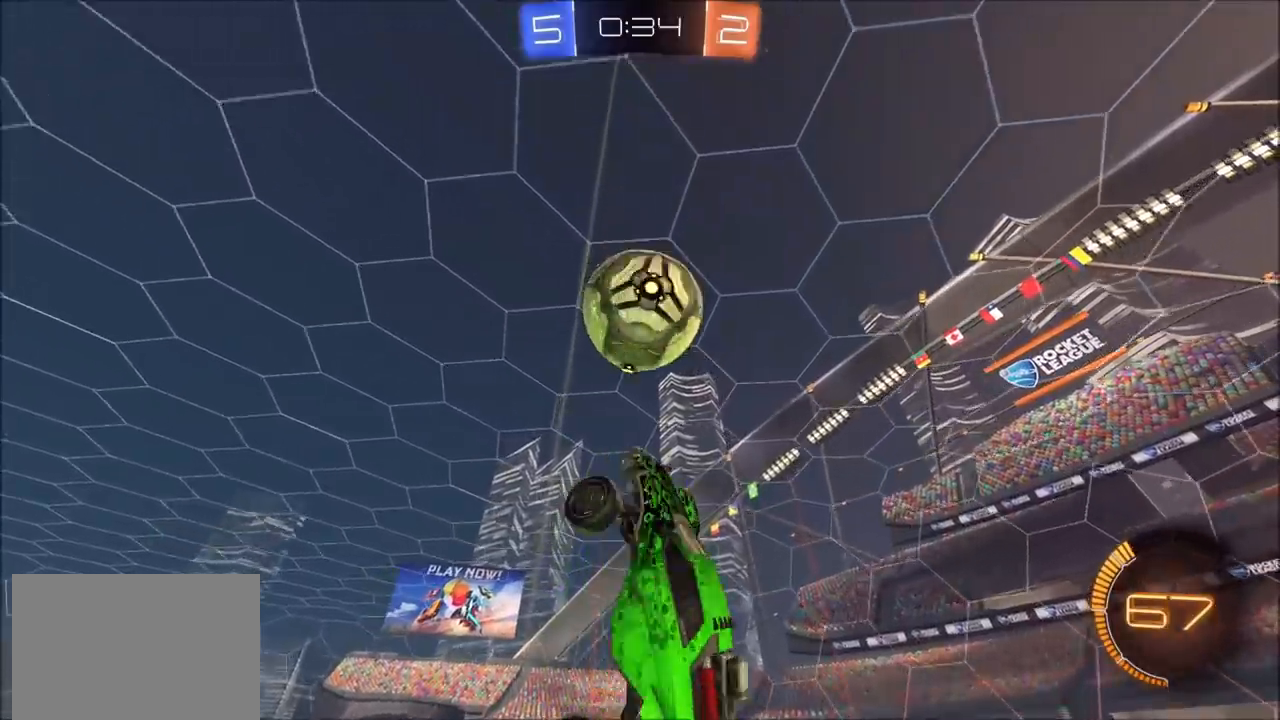
{"buttons": ["CIRCLE", "R2"], "left_stick": "down", "right_stick": "center", "events": [[67, "R2", "up"], [67, "left_stick", "down-right"], [150, "R2", "down"], [167, "CIRCLE", "down"], [217, "L1", "up"], [300, "CIRCLE", "up"], [467, "CIRCLE", "down"], [483, "left_stick", "down"]]}
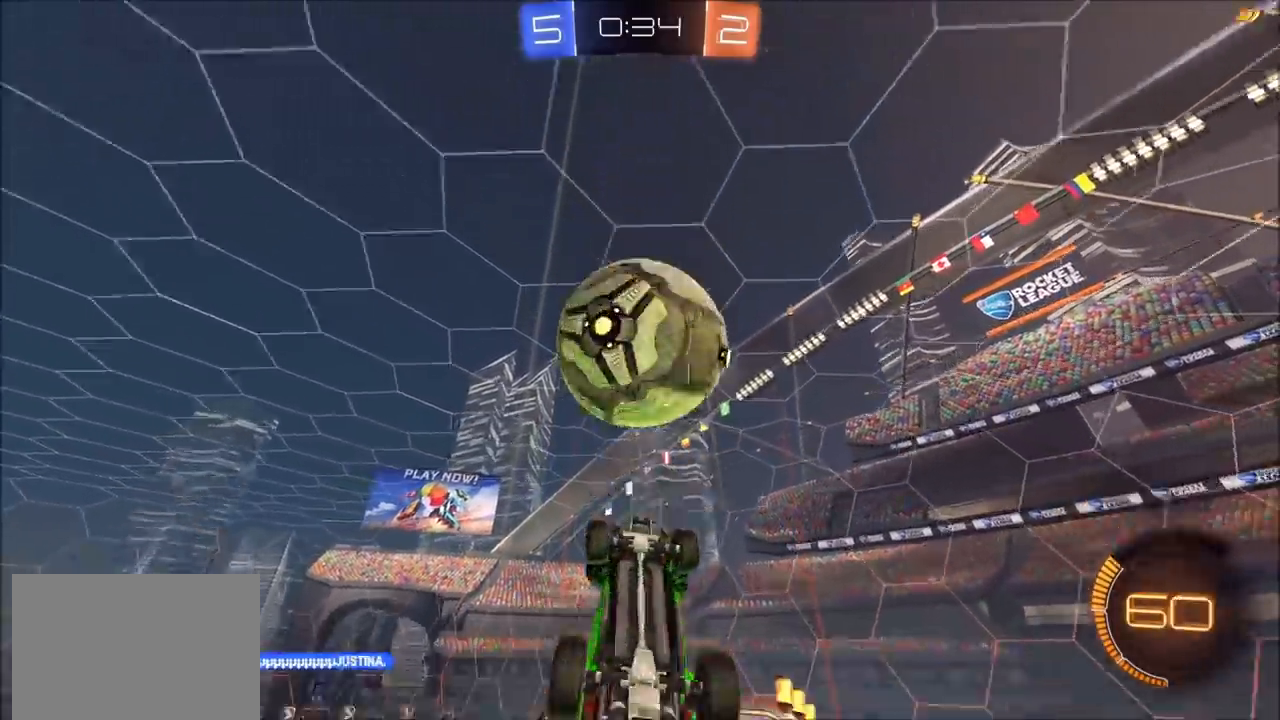
{"buttons": [], "left_stick": "left", "right_stick": "center", "events": [[67, "L1", "down"], [67, "left_stick", "down-left"], [133, "CIRCLE", "up"], [133, "L1", "up"], [133, "R2", "up"], [200, "left_stick", "up-left"], [317, "left_stick", "up"], [350, "L1", "down"], [433, "L1", "up"], [500, "left_stick", "left"]]}
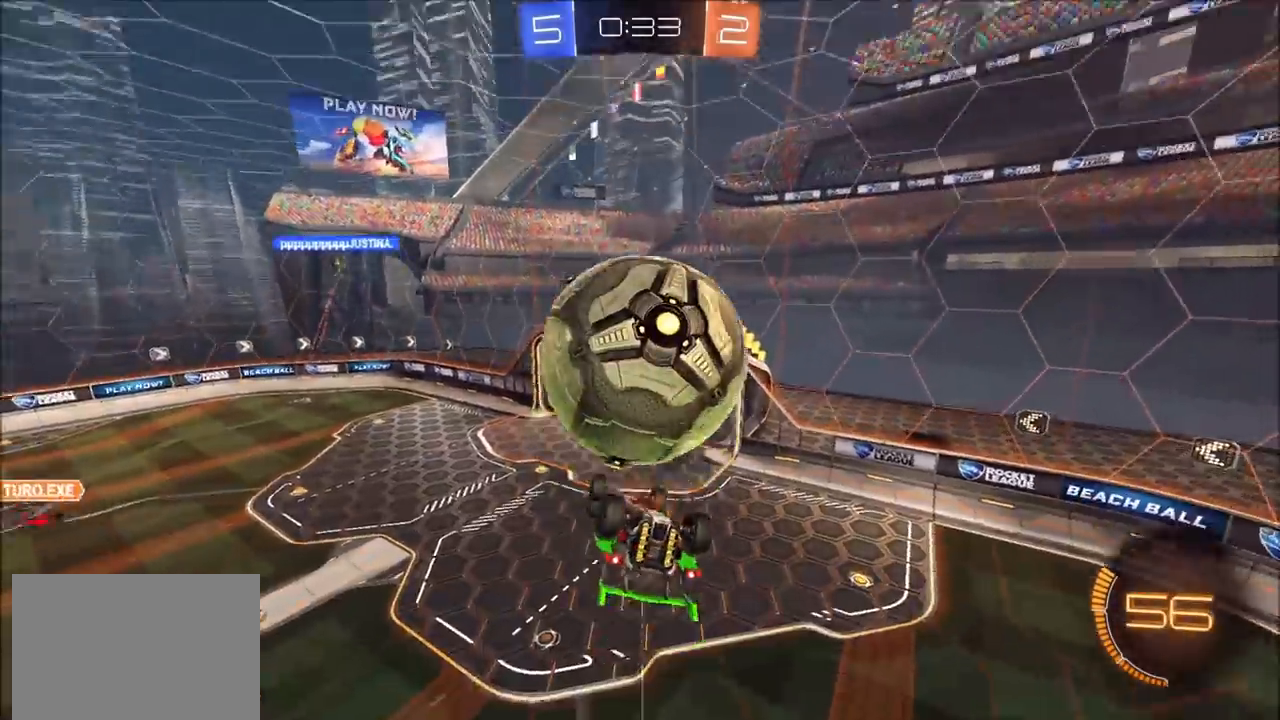
{"buttons": ["CROSS", "CIRCLE", "R2"], "left_stick": "down-right", "right_stick": "center", "events": [[50, "R2", "down"], [150, "left_stick", "center"], [267, "CIRCLE", "down"], [333, "left_stick", "up"], [367, "CROSS", "down"], [500, "left_stick", "down-right"]]}
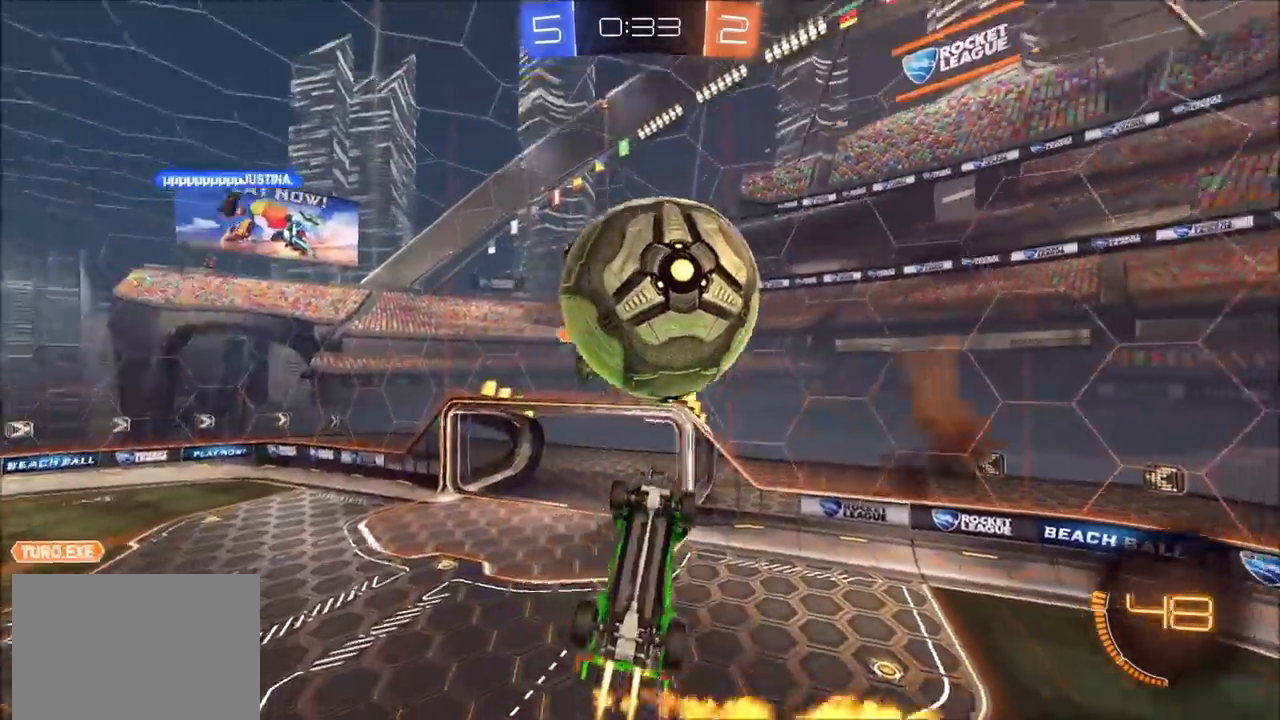
{"buttons": ["CIRCLE", "R2"], "left_stick": "down-left", "right_stick": "center", "events": [[17, "left_stick", "down"], [83, "L3", "down"], [133, "CROSS", "up"], [233, "L3", "up"], [267, "CIRCLE", "up"], [317, "left_stick", "down-left"], [383, "CIRCLE", "down"]]}
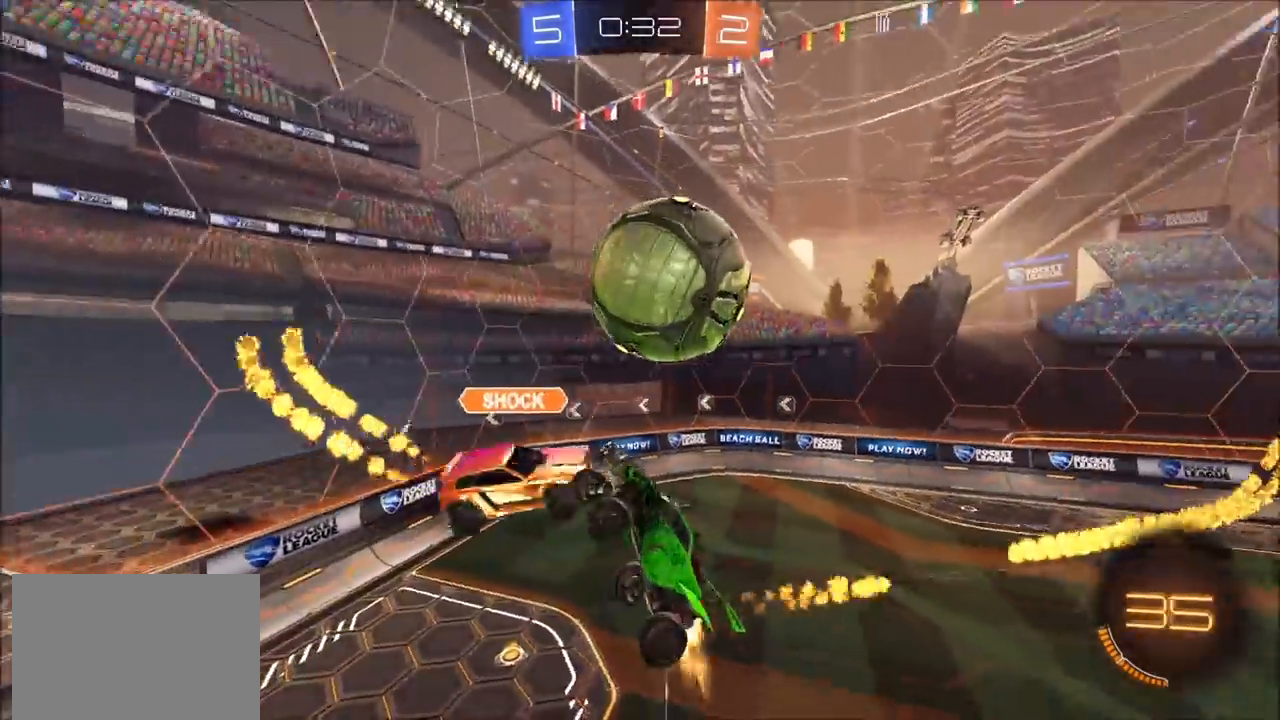
{"buttons": ["CIRCLE", "R2"], "left_stick": "center", "right_stick": "center", "events": [[183, "left_stick", "center"]]}
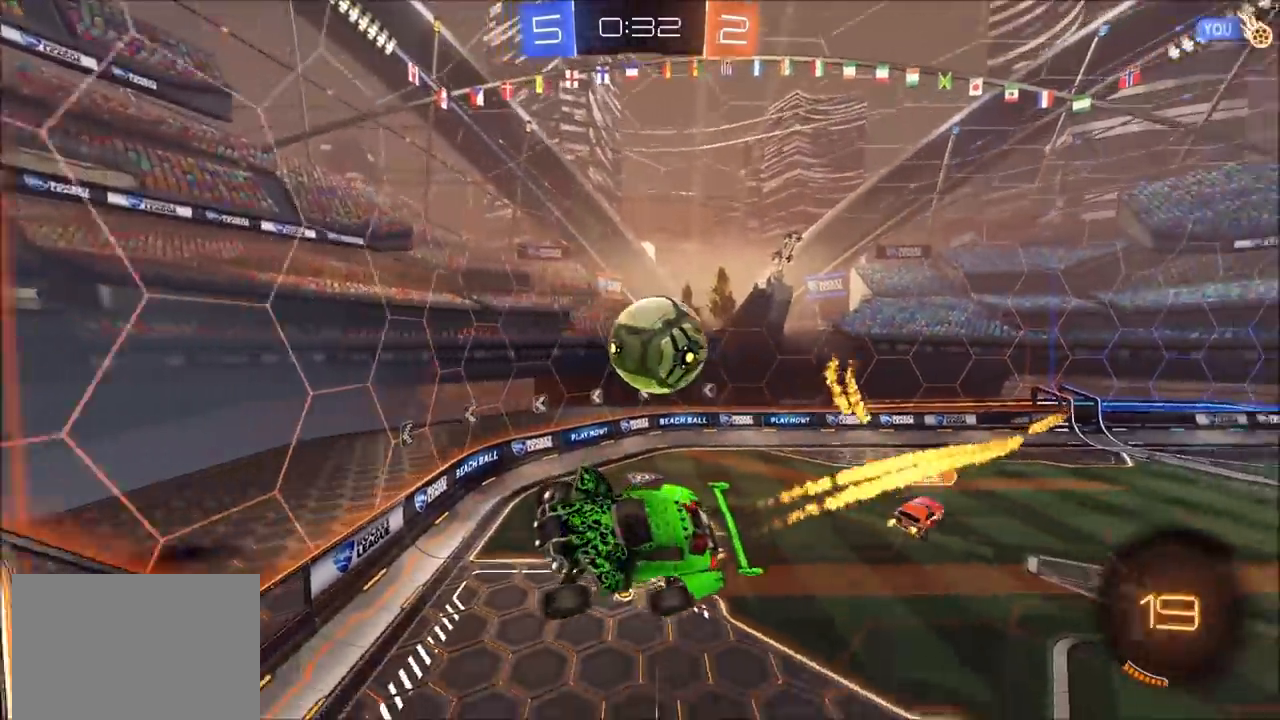
{"buttons": ["CIRCLE", "R2"], "left_stick": "down-left", "right_stick": "center", "events": [[33, "left_stick", "down"], [117, "L1", "down"], [150, "left_stick", "left"], [183, "L1", "up"], [233, "left_stick", "center"], [383, "left_stick", "down-left"]]}
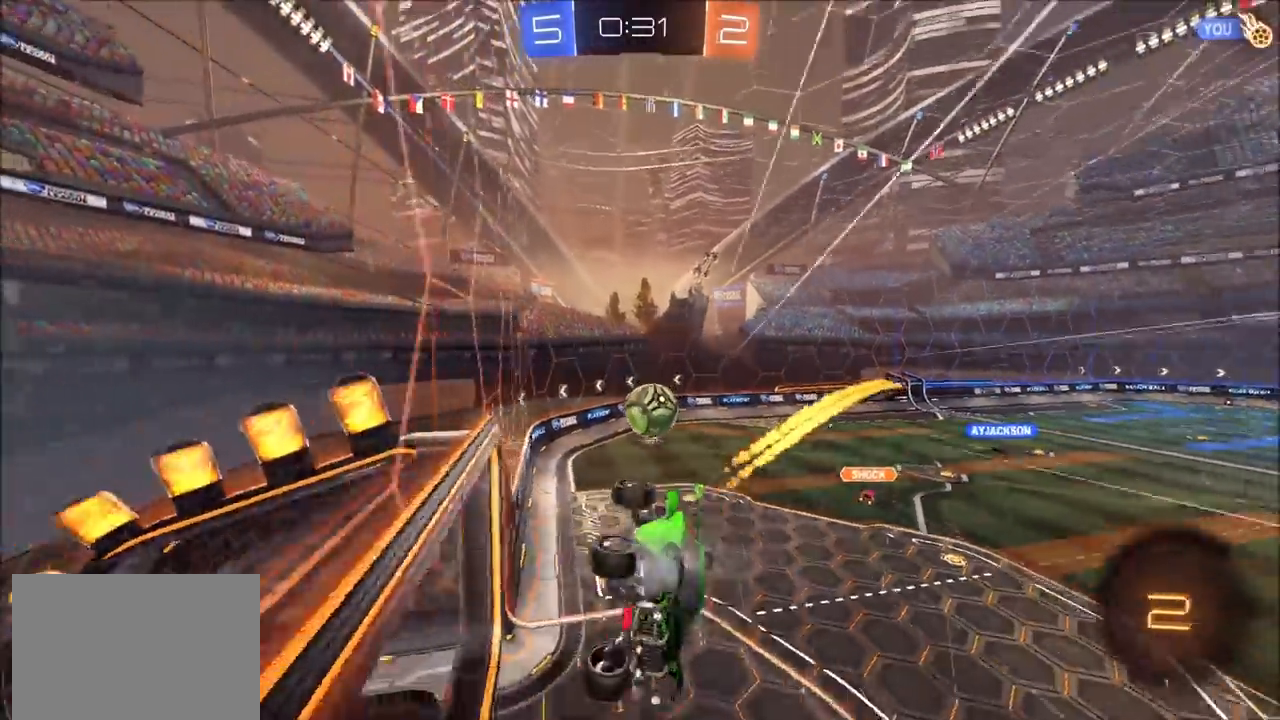
{"buttons": ["CIRCLE", "L1", "R2"], "left_stick": "right", "right_stick": "center", "events": [[33, "left_stick", "center"], [267, "CROSS", "down"], [283, "left_stick", "down-right"], [300, "L1", "down"], [333, "left_stick", "right"], [467, "CROSS", "up"]]}
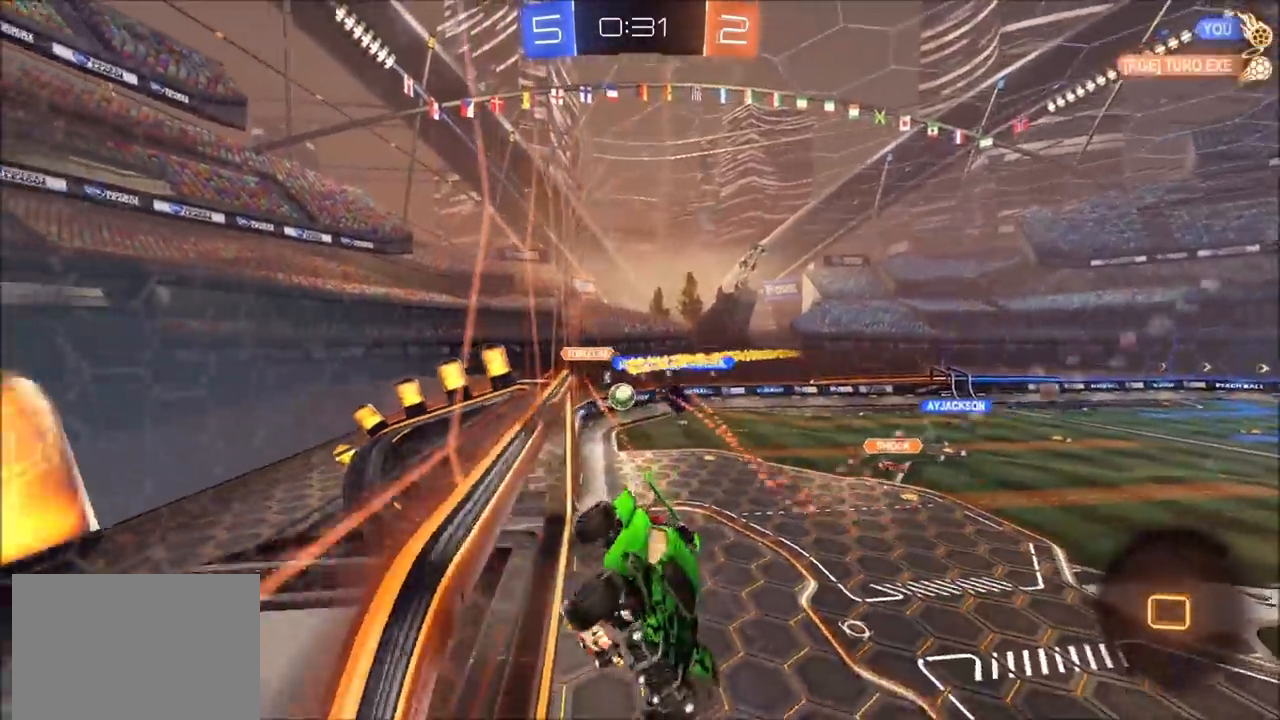
{"buttons": ["R2"], "left_stick": "center", "right_stick": "center", "events": [[33, "left_stick", "center"], [50, "L1", "up"], [67, "TRIANGLE", "down"], [83, "CIRCLE", "up"], [183, "TRIANGLE", "up"], [250, "left_stick", "left"], [383, "left_stick", "center"]]}
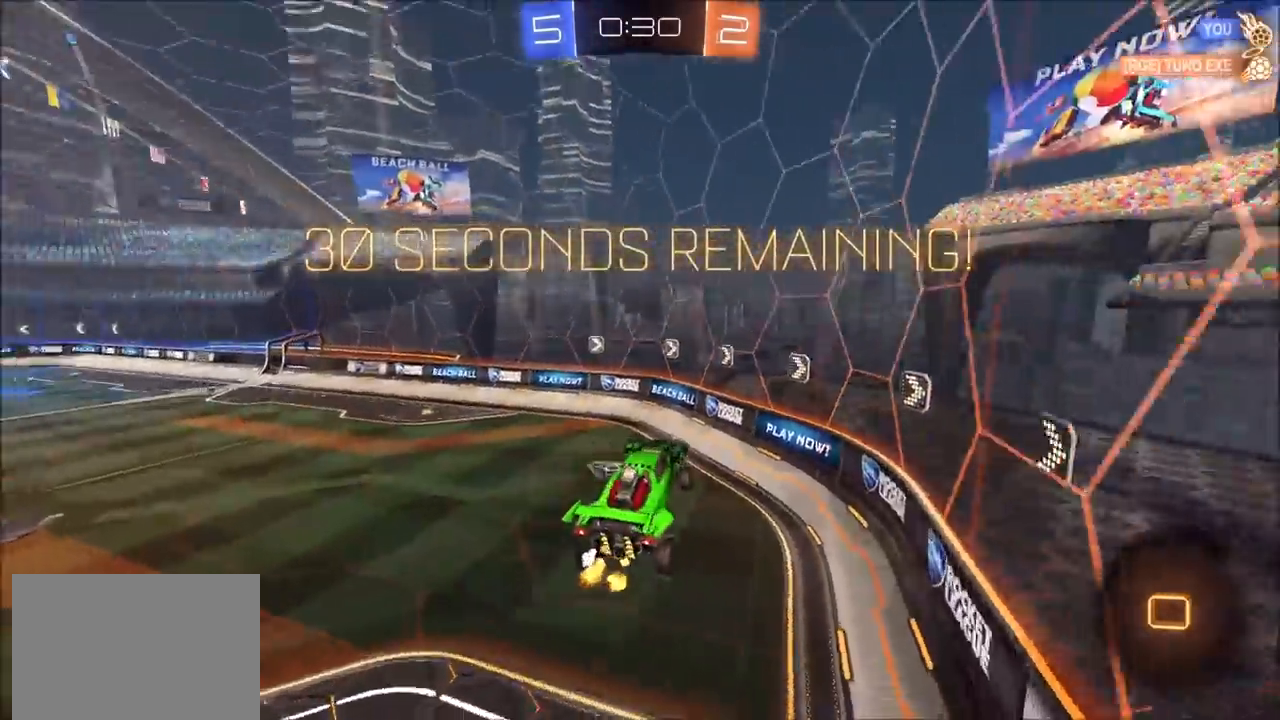
{"buttons": ["L1", "R2"], "left_stick": "center", "right_stick": "center", "events": [[67, "TRIANGLE", "down"], [67, "left_stick", "left"], [167, "left_stick", "center"], [183, "TRIANGLE", "up"], [283, "left_stick", "down-left"], [433, "left_stick", "center"], [500, "L1", "down"]]}
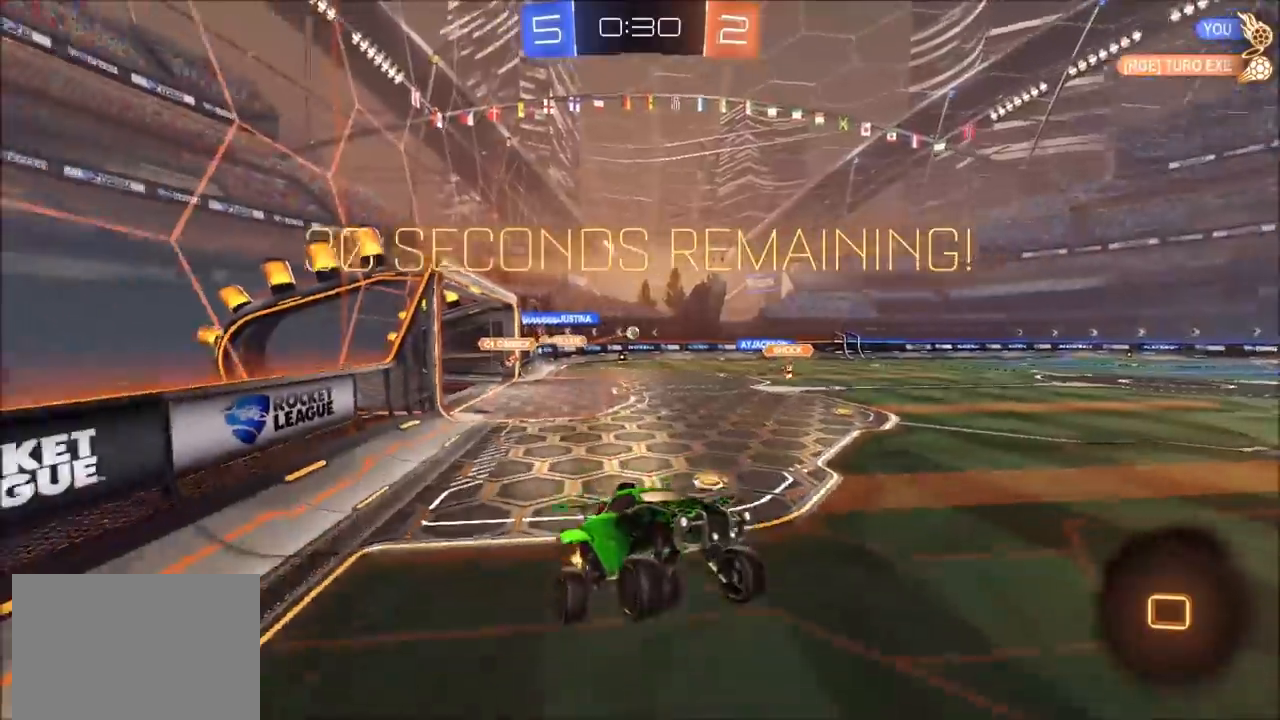
{"buttons": ["R2"], "left_stick": "up-left", "right_stick": "center", "events": [[17, "left_stick", "up-right"], [83, "L1", "up"], [150, "left_stick", "up-left"], [200, "CROSS", "down"], [283, "CROSS", "up"]]}
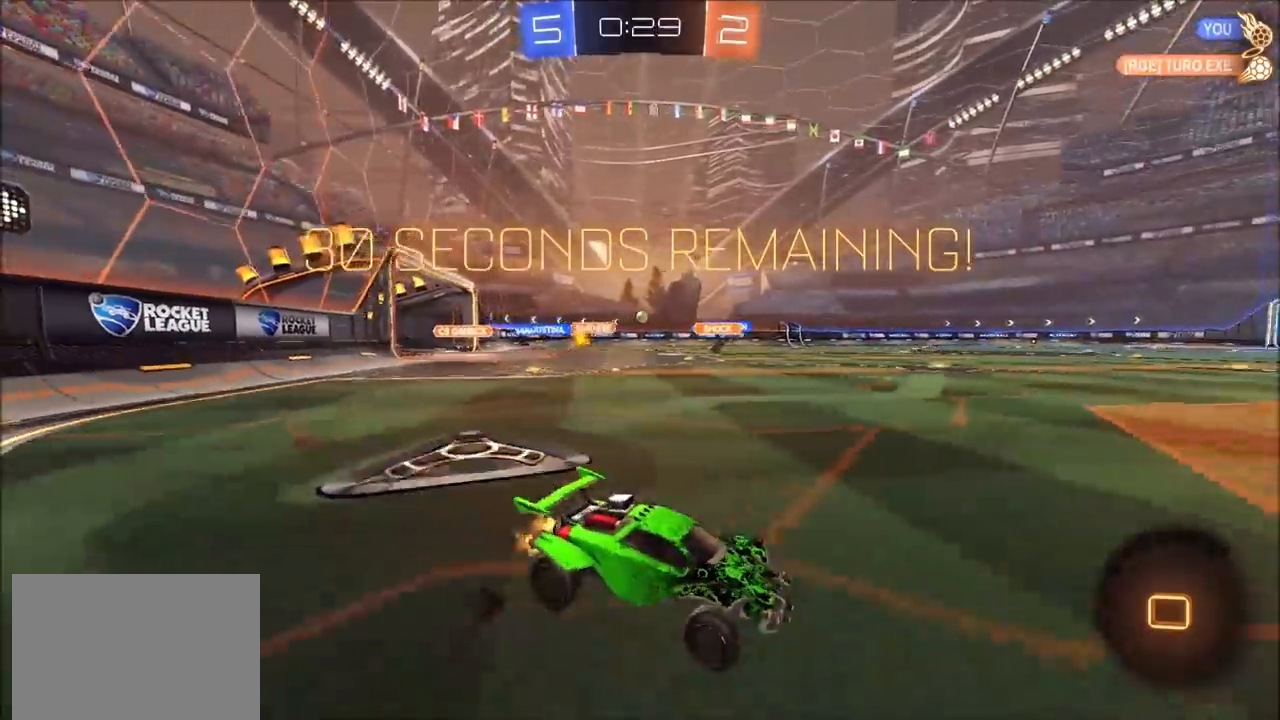
{"buttons": ["CROSS", "L1", "R2"], "left_stick": "up", "right_stick": "center", "events": [[250, "CROSS", "down"], [300, "L1", "down"], [317, "left_stick", "up"], [333, "CROSS", "up"], [367, "CROSS", "down"]]}
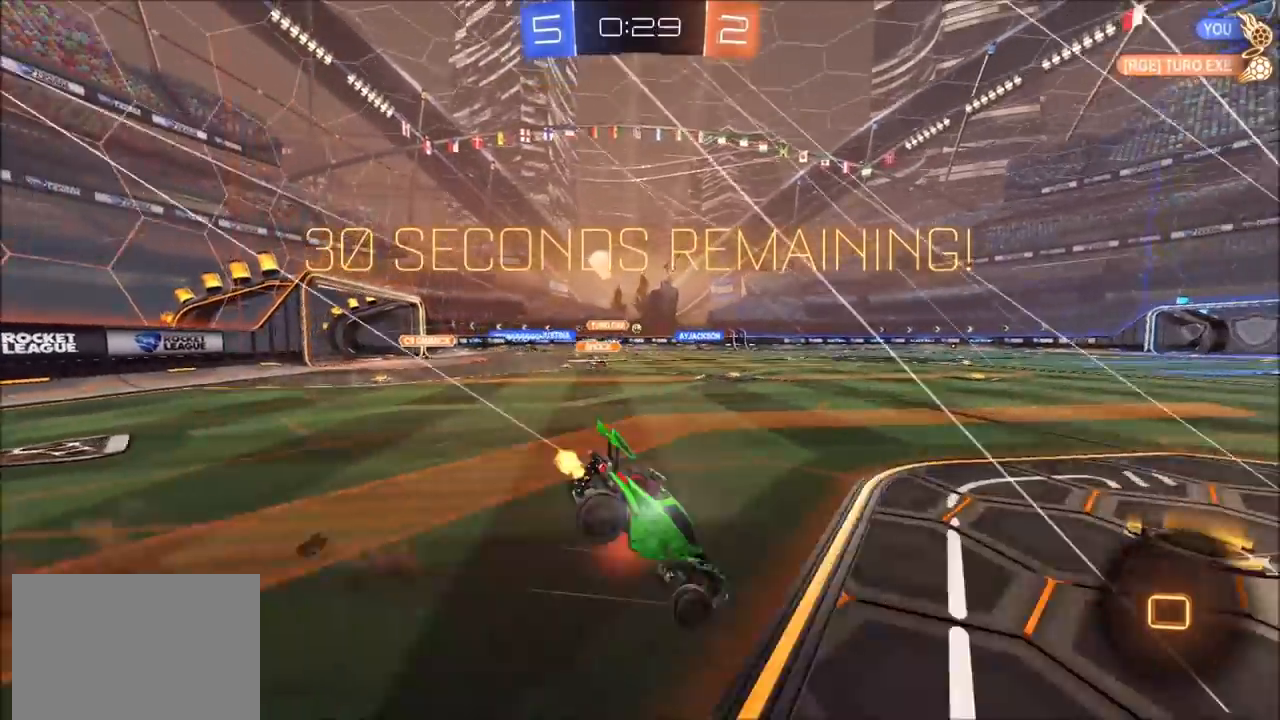
{"buttons": [], "left_stick": "up-left", "right_stick": "center", "events": [[33, "CROSS", "up"], [33, "L1", "up"], [83, "left_stick", "center"], [200, "R2", "up"], [467, "left_stick", "up-left"]]}
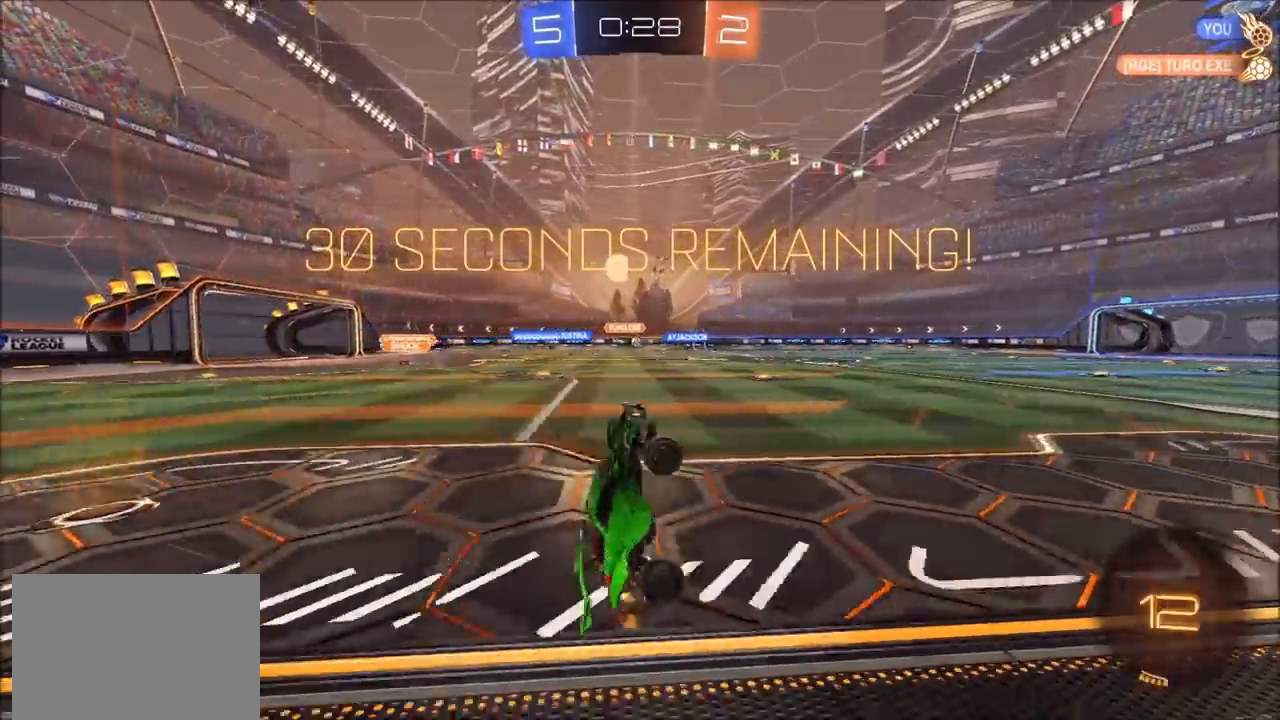
{"buttons": ["CIRCLE", "R2"], "left_stick": "left", "right_stick": "center", "events": [[67, "left_stick", "center"], [183, "R2", "down"], [200, "left_stick", "left"], [383, "CIRCLE", "down"]]}